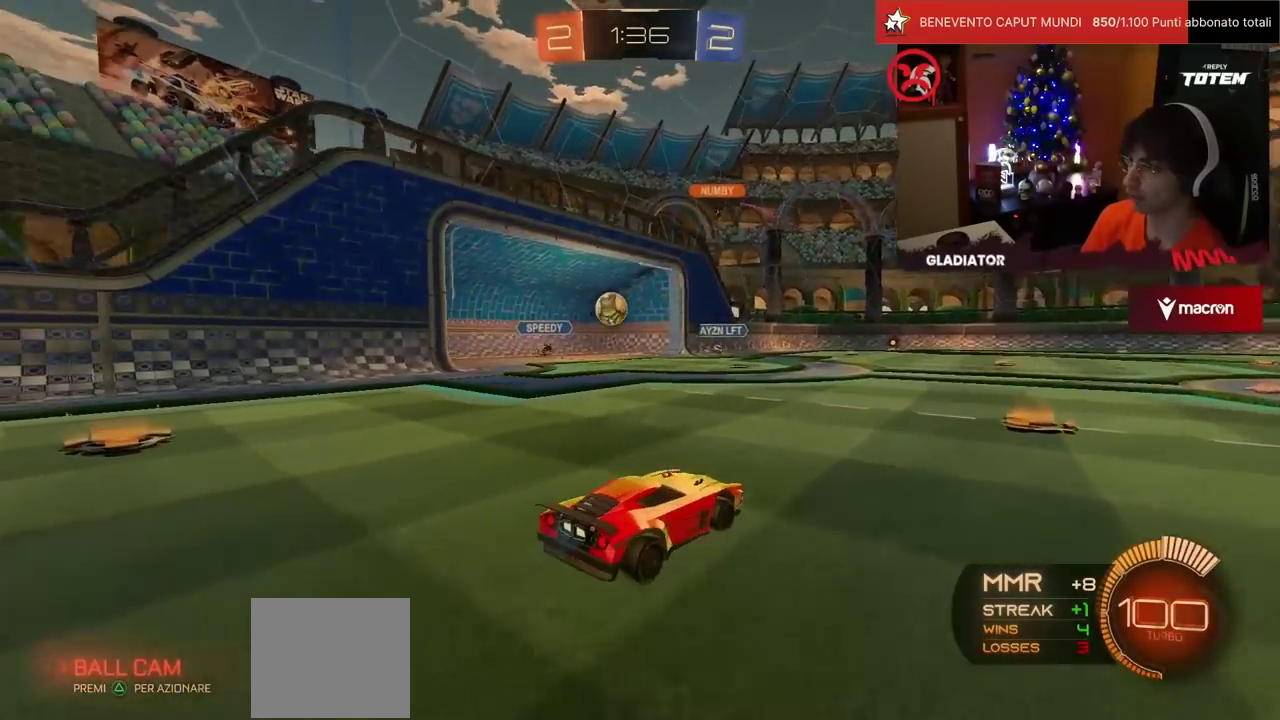
Gameplay with a controller (PlayStation layout); each line is a JSON object with the inputs held at the frame after it. "events" lists button and stick changes between this image and that frame as [ms after this image, input, new state], when the widget could be followed in between. Not read: L3 R3.
{"buttons": ["R2"], "left_stick": "center", "events": [[17, "L2", "down"], [17, "R2", "up"], [83, "left_stick", "up"], [133, "left_stick", "up-right"], [383, "R2", "down"], [400, "L2", "up"], [400, "left_stick", "center"]]}
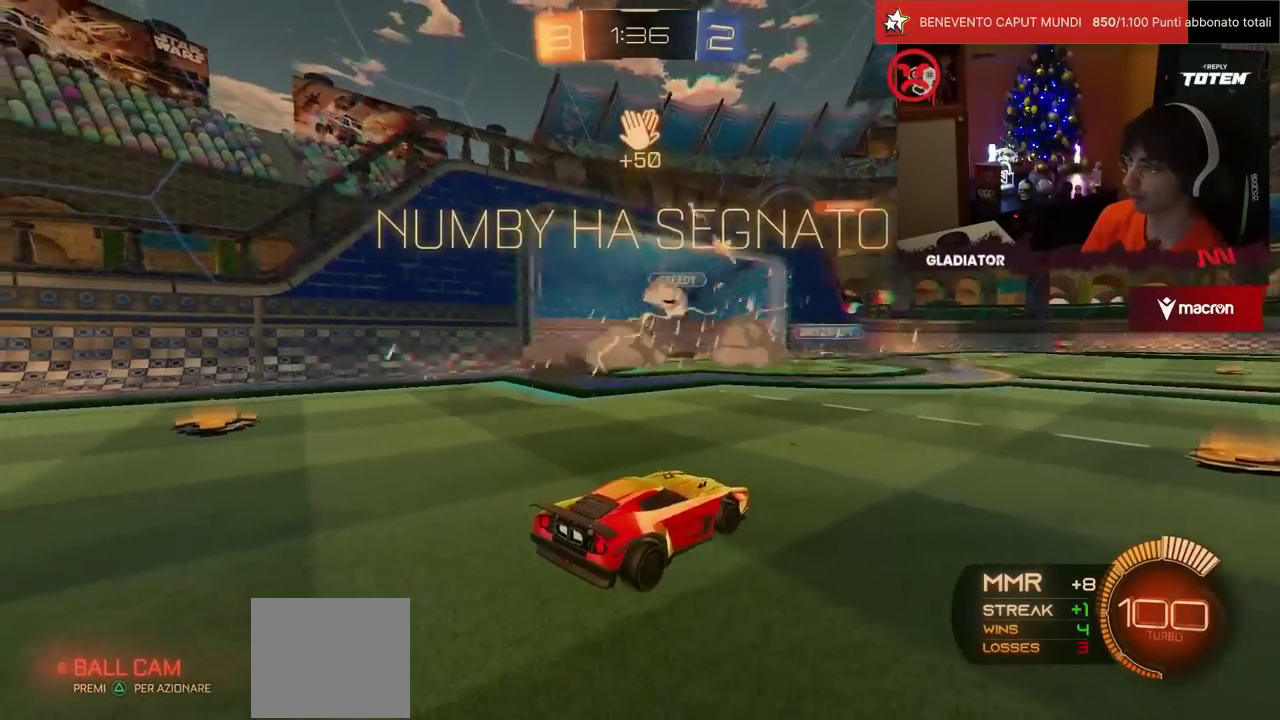
{"buttons": ["R2"], "left_stick": "center", "events": []}
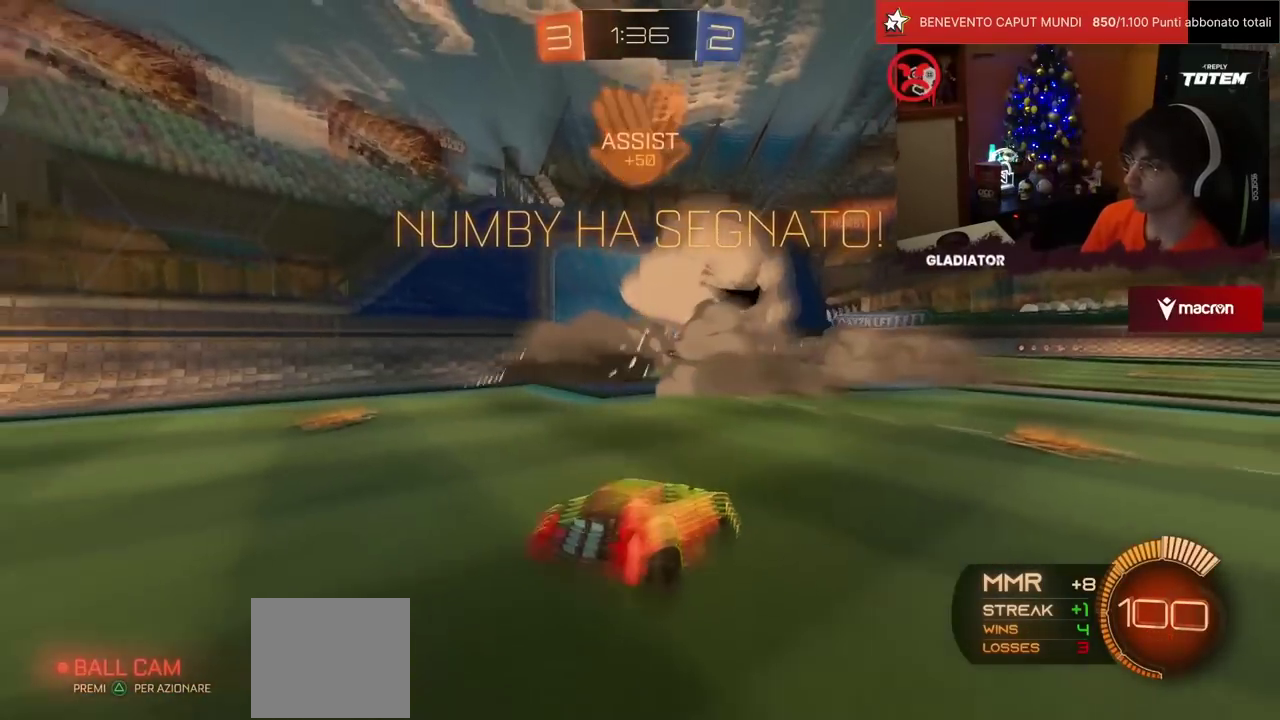
{"buttons": ["R2"], "left_stick": "down", "events": [[83, "left_stick", "down-right"], [150, "CROSS", "down"], [250, "CROSS", "up"], [367, "TRIANGLE", "down"], [450, "left_stick", "down"], [467, "TRIANGLE", "up"]]}
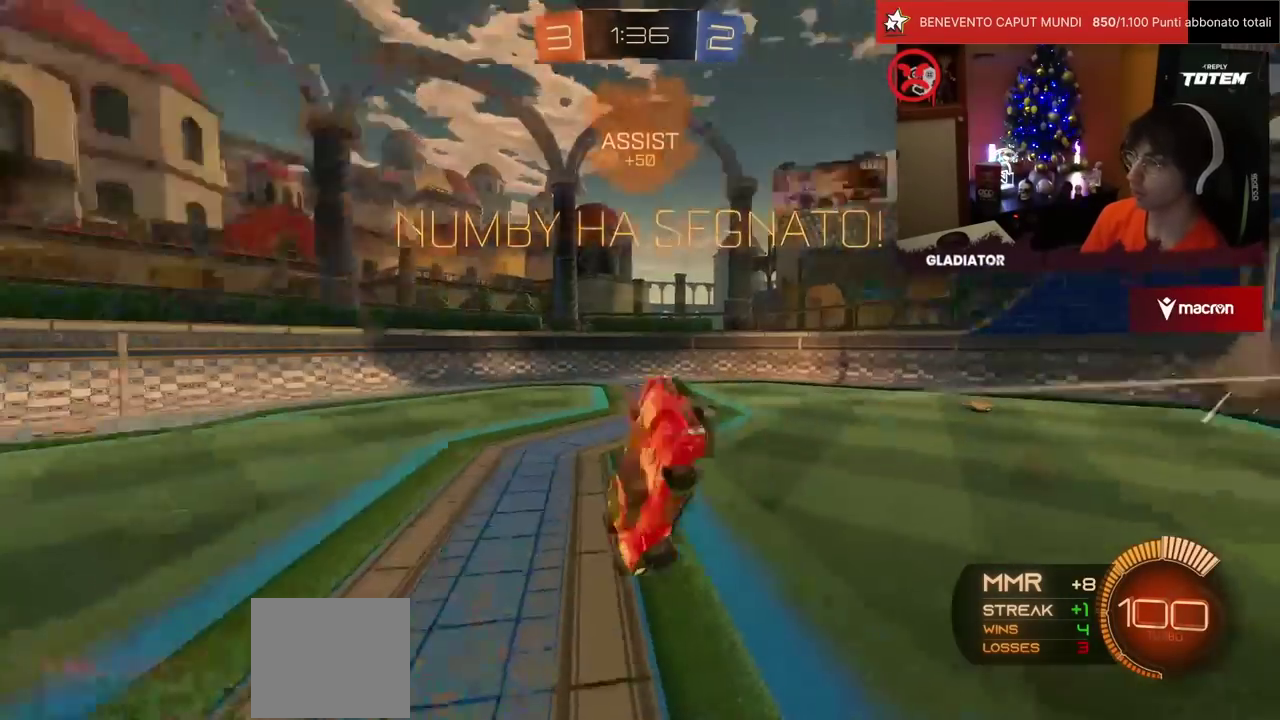
{"buttons": ["SQUARE", "L1", "R1", "R2"], "left_stick": "up-right", "events": [[183, "SQUARE", "down"], [183, "left_stick", "up"], [200, "R1", "down"], [217, "L1", "down"], [500, "left_stick", "up-right"]]}